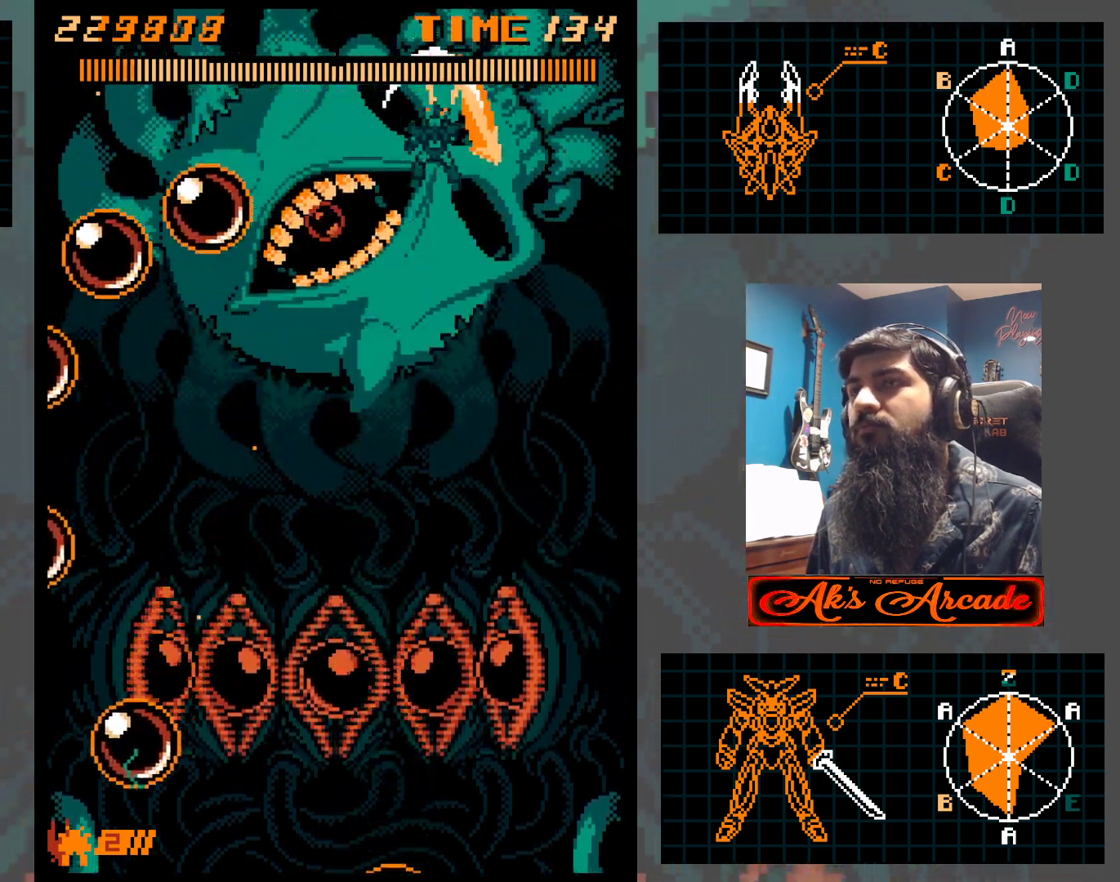
Gameplay with a controller (arcade stick); each line is a JSON object with the inputs held at the frame after it. "events" lists button and stick changes between this image and that frame as [ms after this image, input, new state], when the widget could be followed in between. Not read: L3 R3 other_buttons.
{"buttons": [], "left_stick": "center", "events": [[67, "left_stick", "down"], [333, "left_stick", "left"], [400, "left_stick", "center"]]}
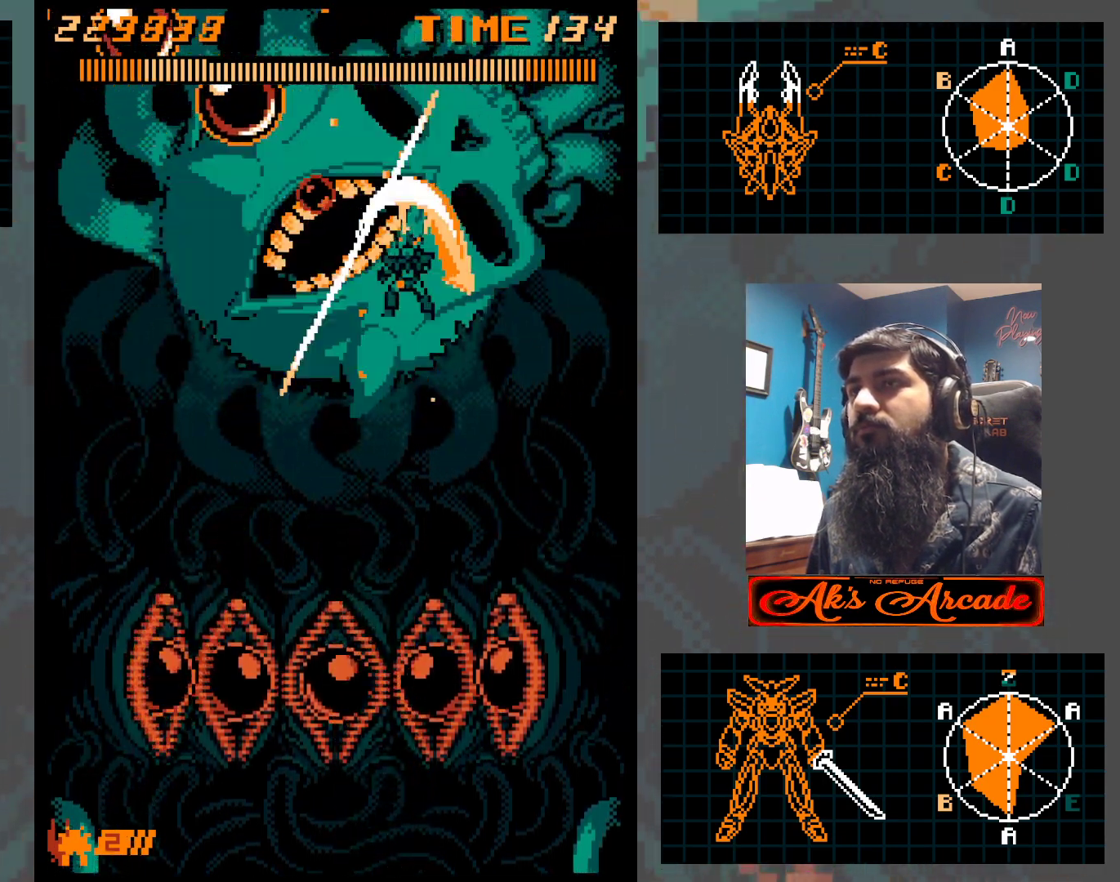
{"buttons": [], "left_stick": "left", "events": [[200, "left_stick", "down"], [350, "left_stick", "center"], [467, "left_stick", "left"]]}
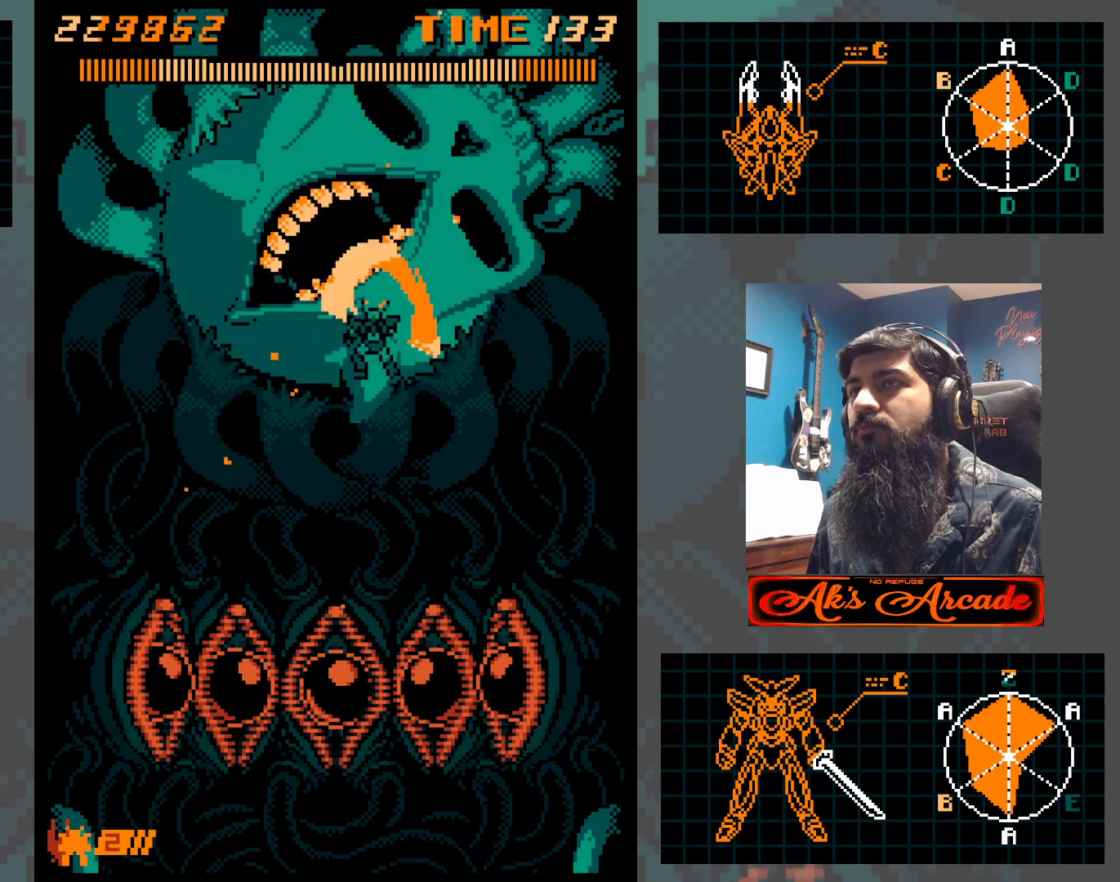
{"buttons": [], "left_stick": "center", "events": [[50, "left_stick", "center"]]}
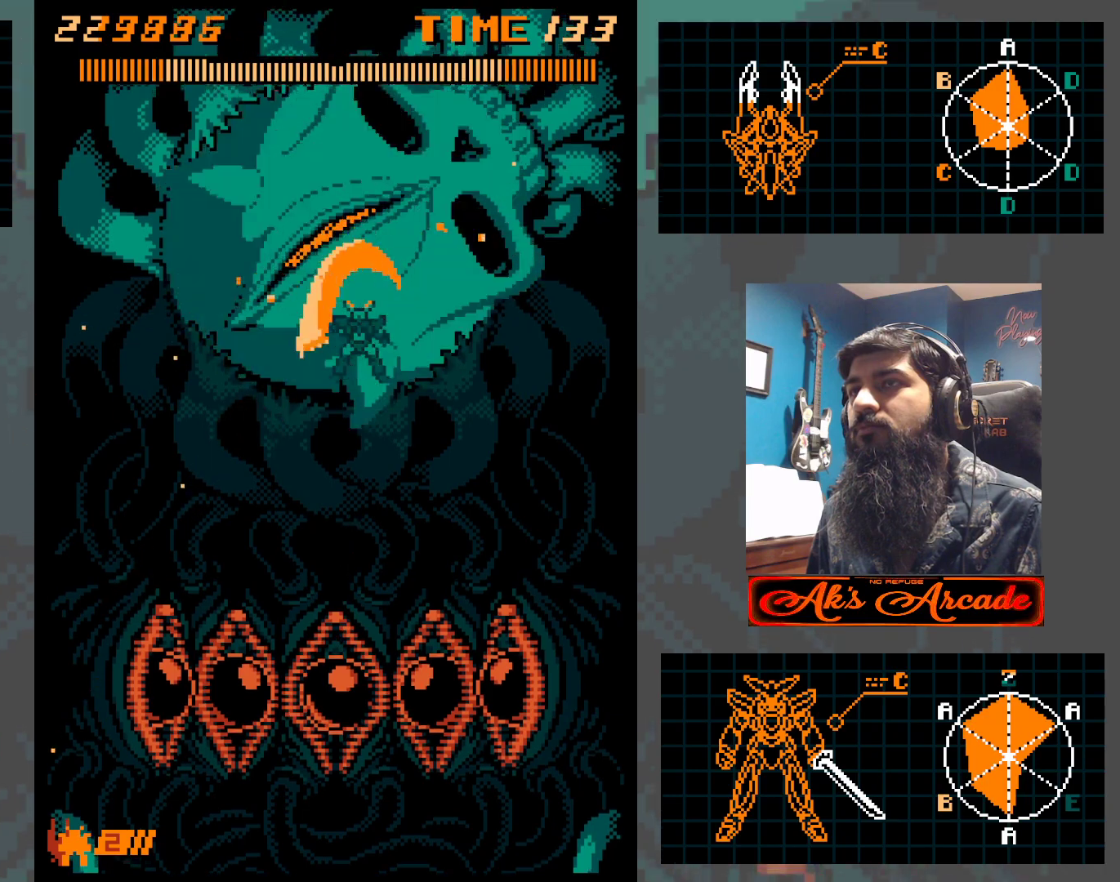
{"buttons": [], "left_stick": "down", "events": [[83, "left_stick", "down"]]}
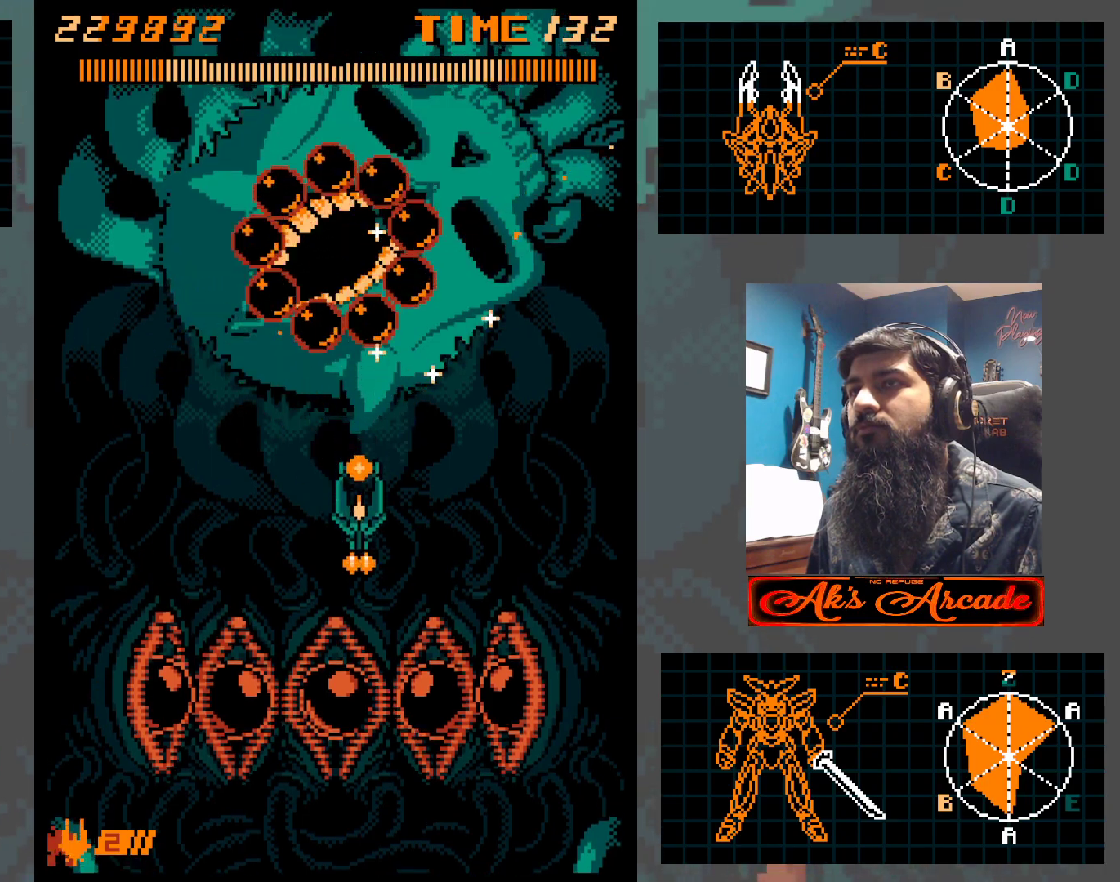
{"buttons": [], "left_stick": "down", "events": []}
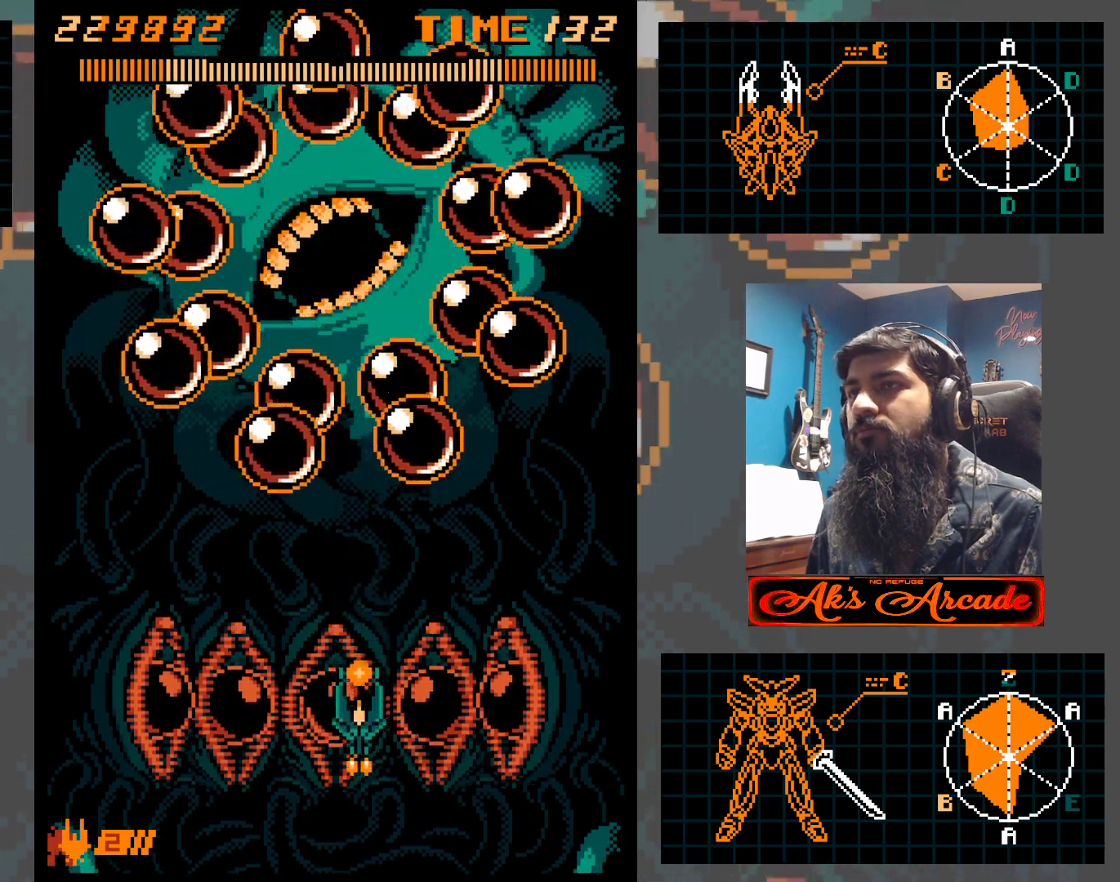
{"buttons": [], "left_stick": "center", "events": [[283, "left_stick", "center"]]}
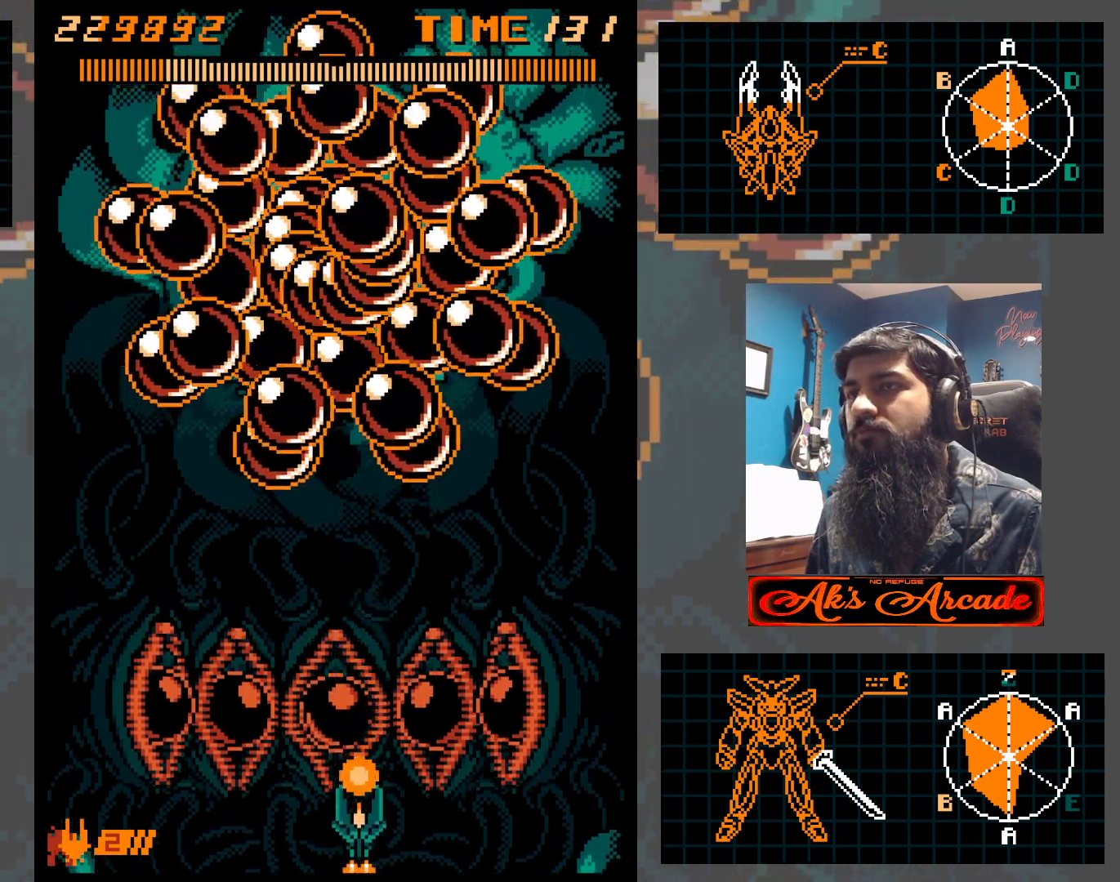
{"buttons": [], "left_stick": "center", "events": []}
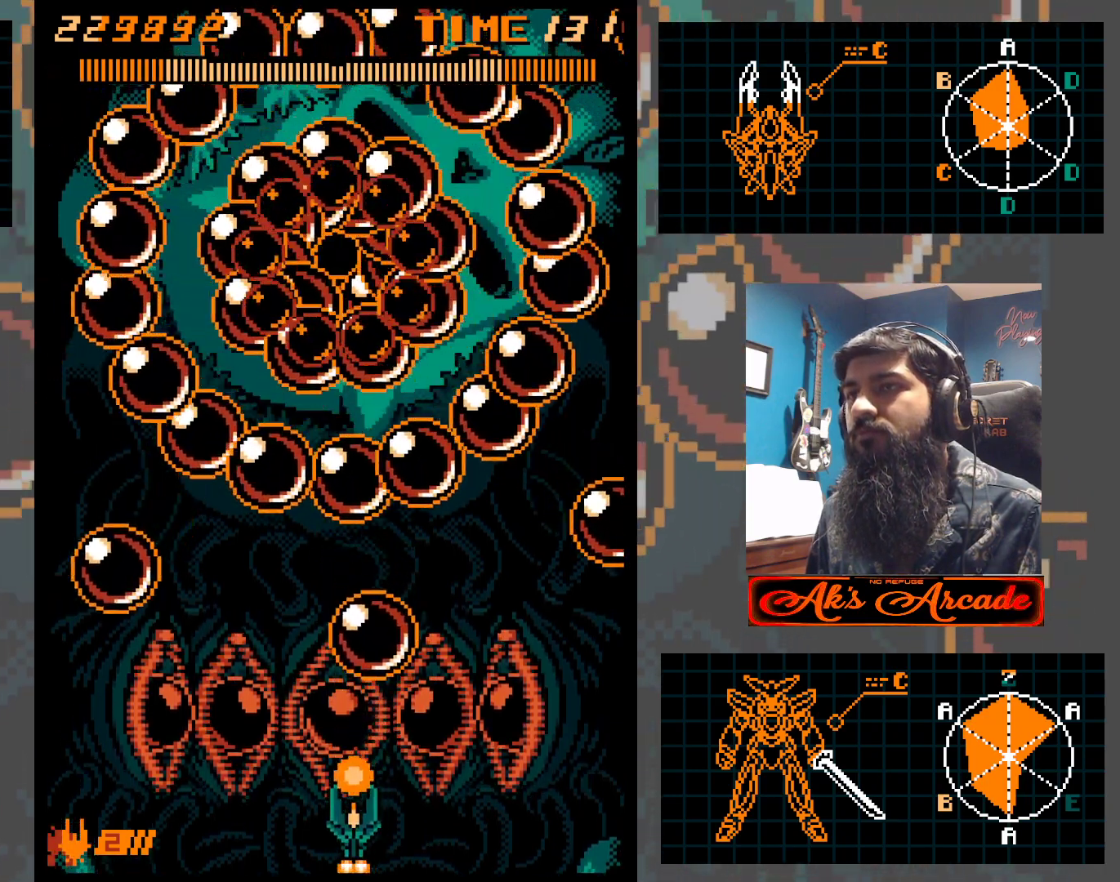
{"buttons": [], "left_stick": "center", "events": [[17, "left_stick", "left"], [117, "left_stick", "center"], [383, "left_stick", "left"], [450, "left_stick", "center"]]}
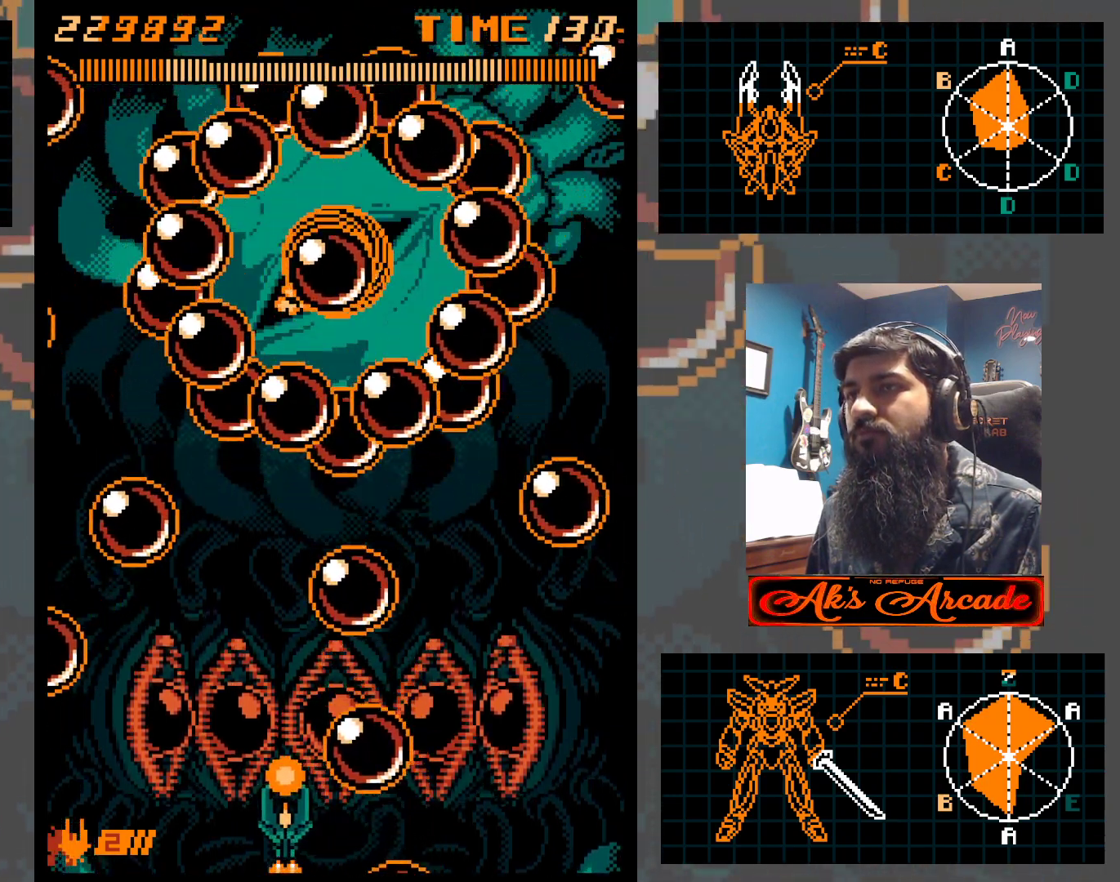
{"buttons": [], "left_stick": "center", "events": [[317, "left_stick", "left"], [400, "left_stick", "center"]]}
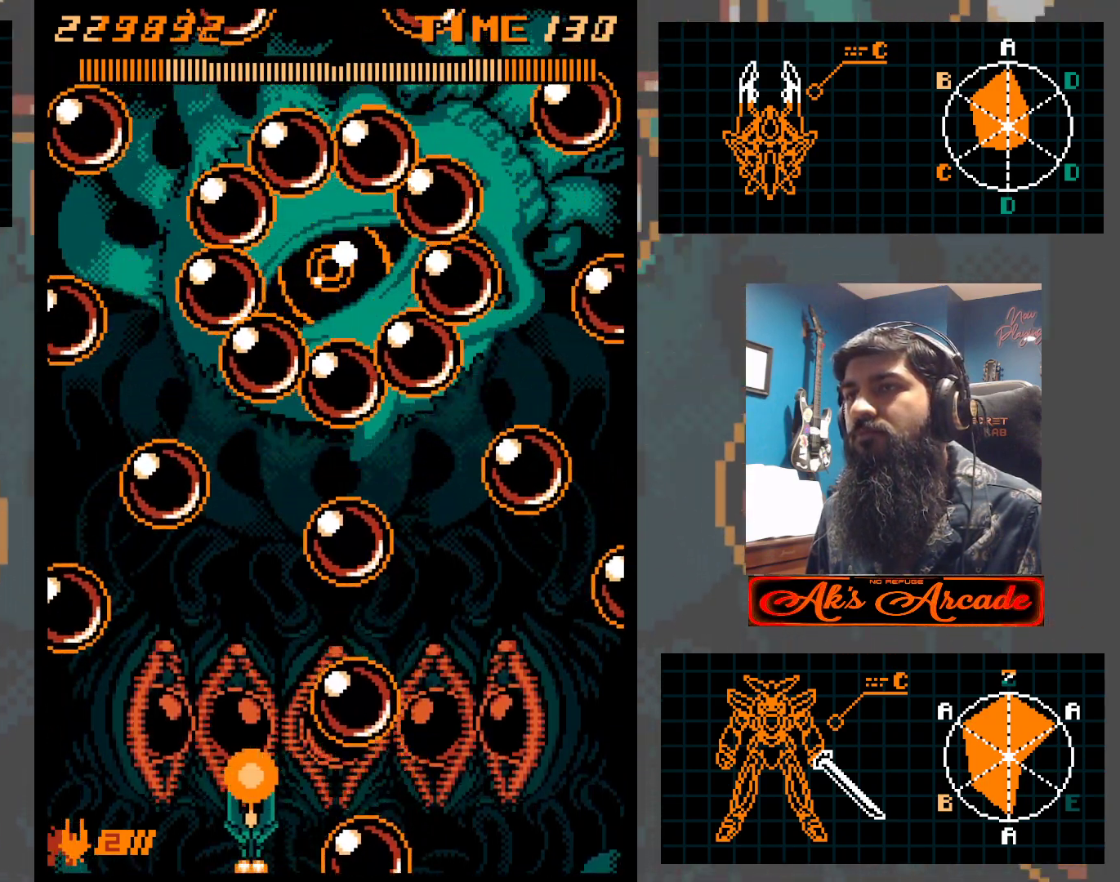
{"buttons": [], "left_stick": "up", "events": [[117, "left_stick", "up"], [283, "left_stick", "center"], [450, "left_stick", "up"]]}
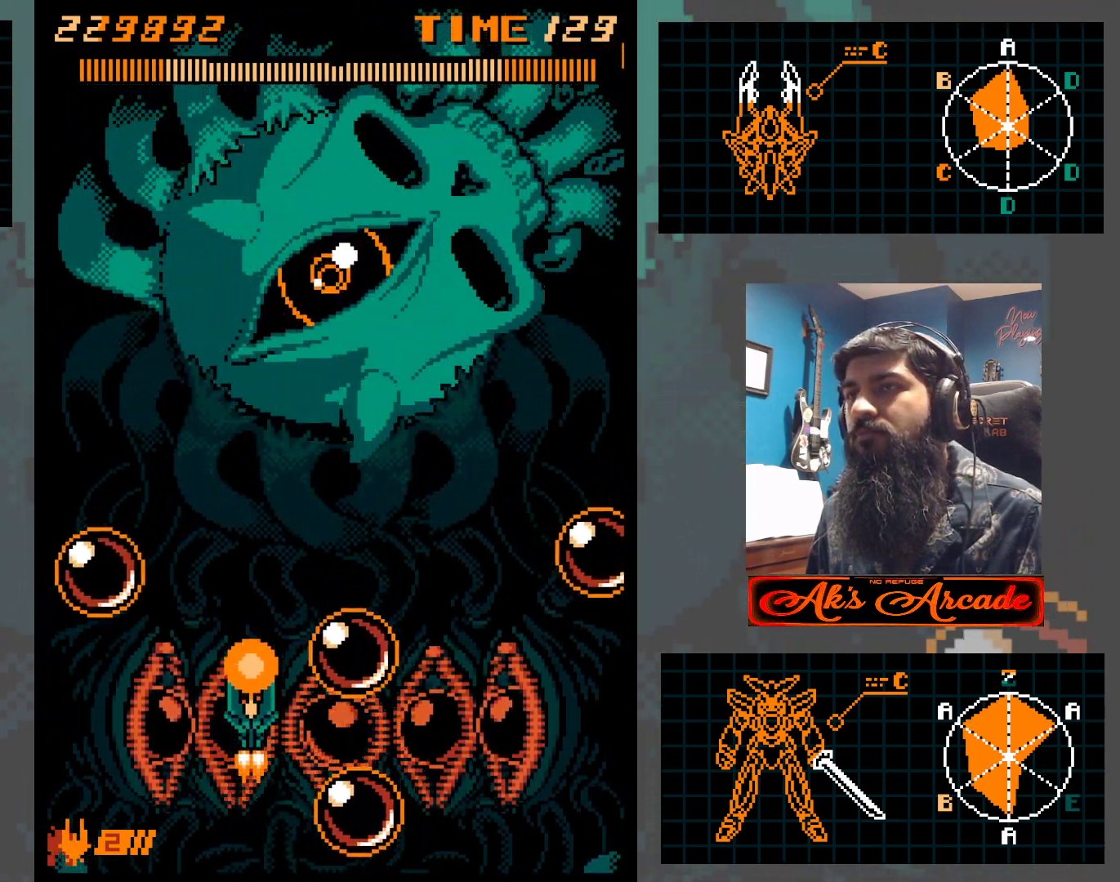
{"buttons": [], "left_stick": "up", "events": [[117, "left_stick", "up-right"], [283, "left_stick", "up"]]}
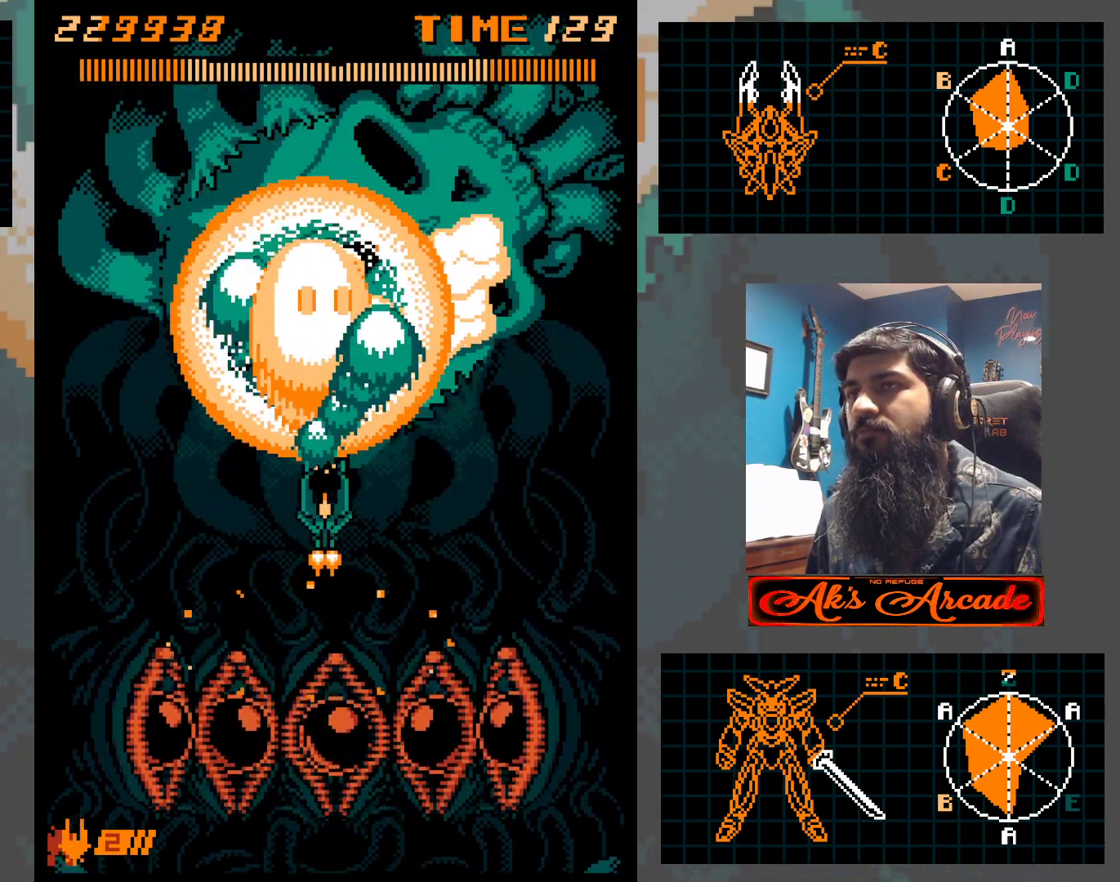
{"buttons": [], "left_stick": "center", "events": [[250, "left_stick", "center"]]}
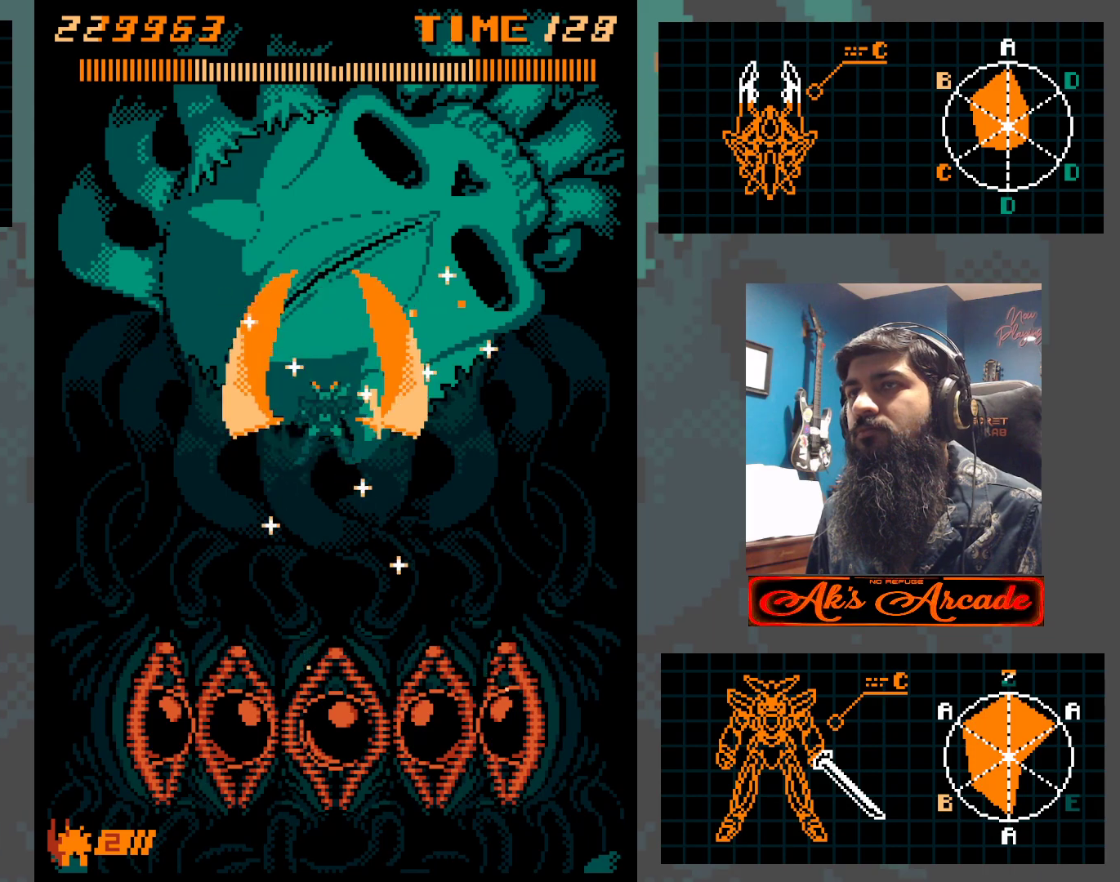
{"buttons": [], "left_stick": "up-left", "events": [[33, "left_stick", "up"], [117, "left_stick", "center"], [267, "left_stick", "left"], [367, "left_stick", "center"], [467, "left_stick", "up-left"]]}
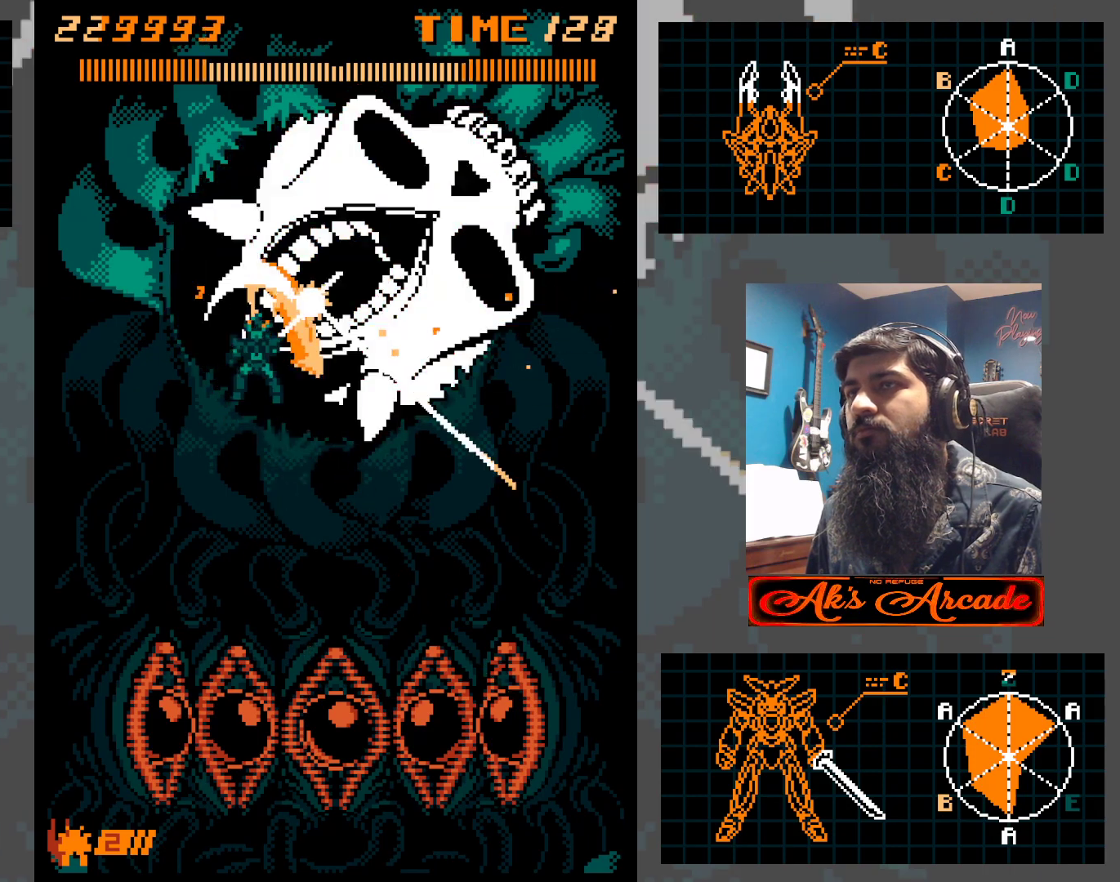
{"buttons": [], "left_stick": "up-right", "events": [[200, "left_stick", "up"], [383, "left_stick", "up-right"]]}
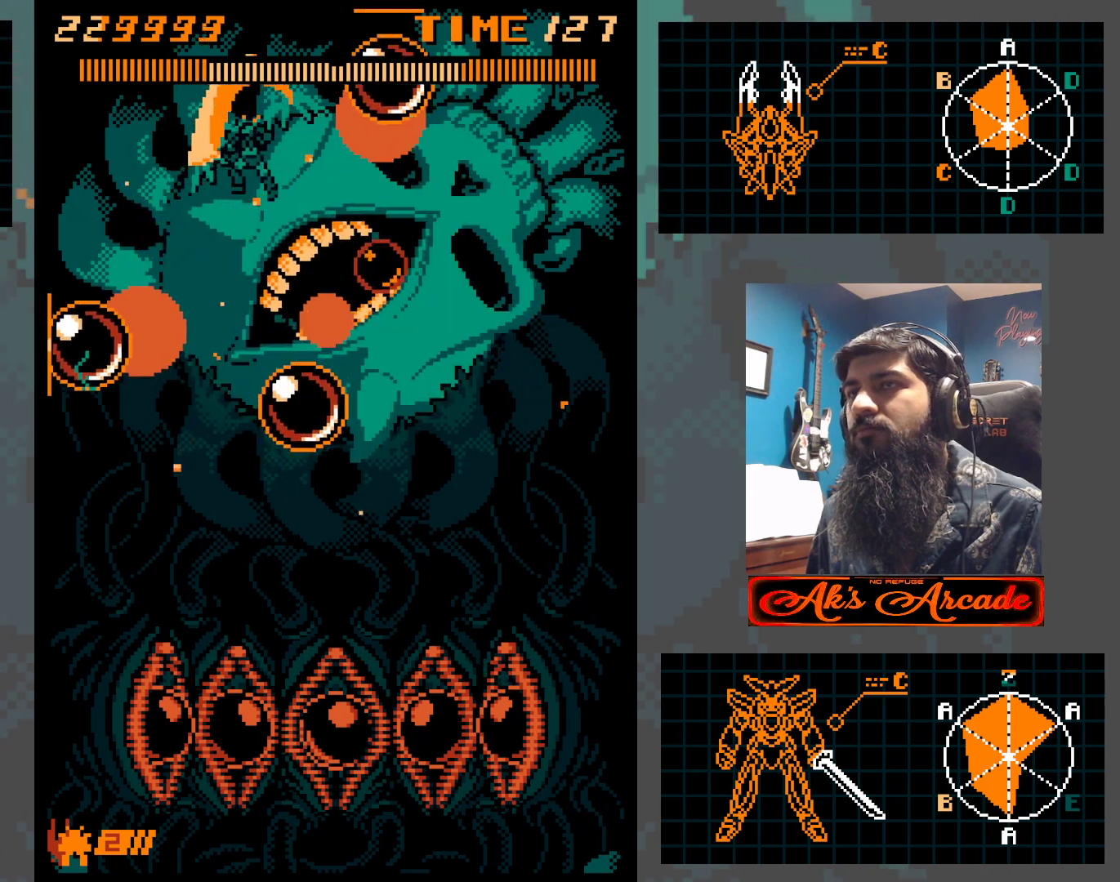
{"buttons": [], "left_stick": "down", "events": [[233, "left_stick", "down"]]}
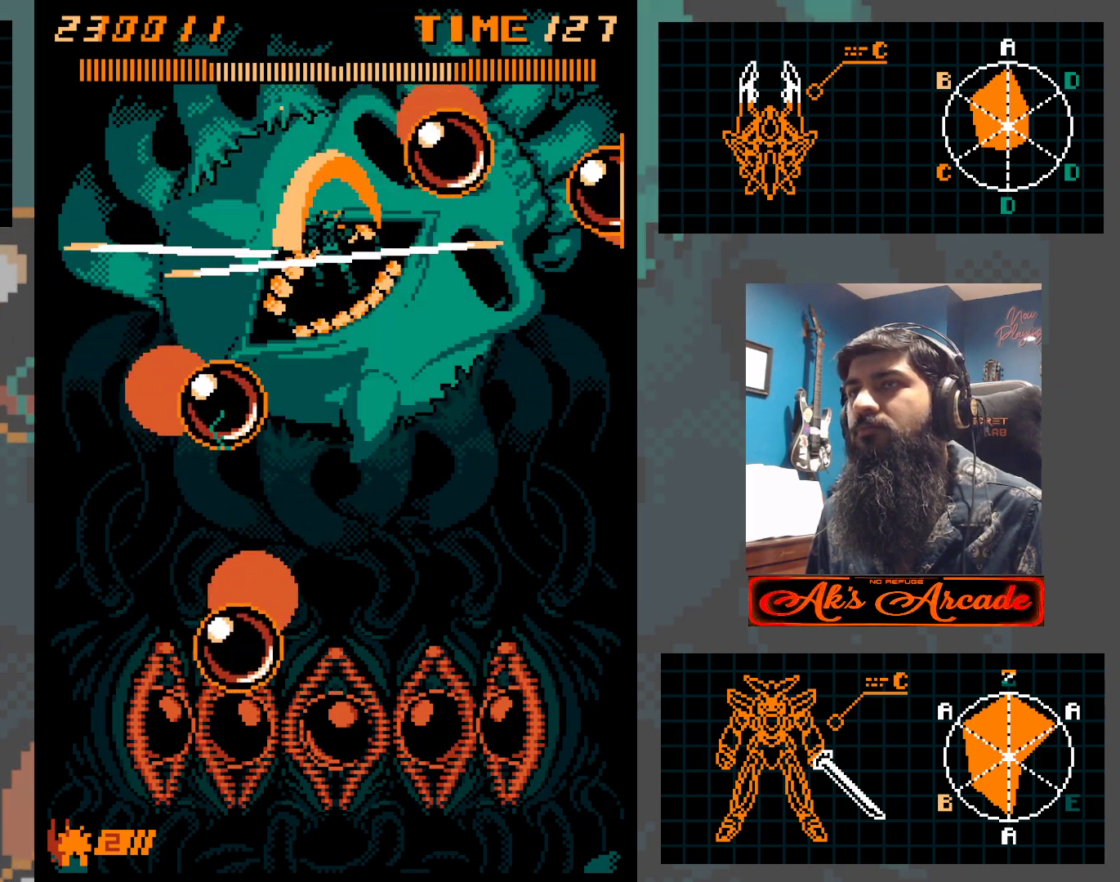
{"buttons": [], "left_stick": "center", "events": [[50, "left_stick", "center"]]}
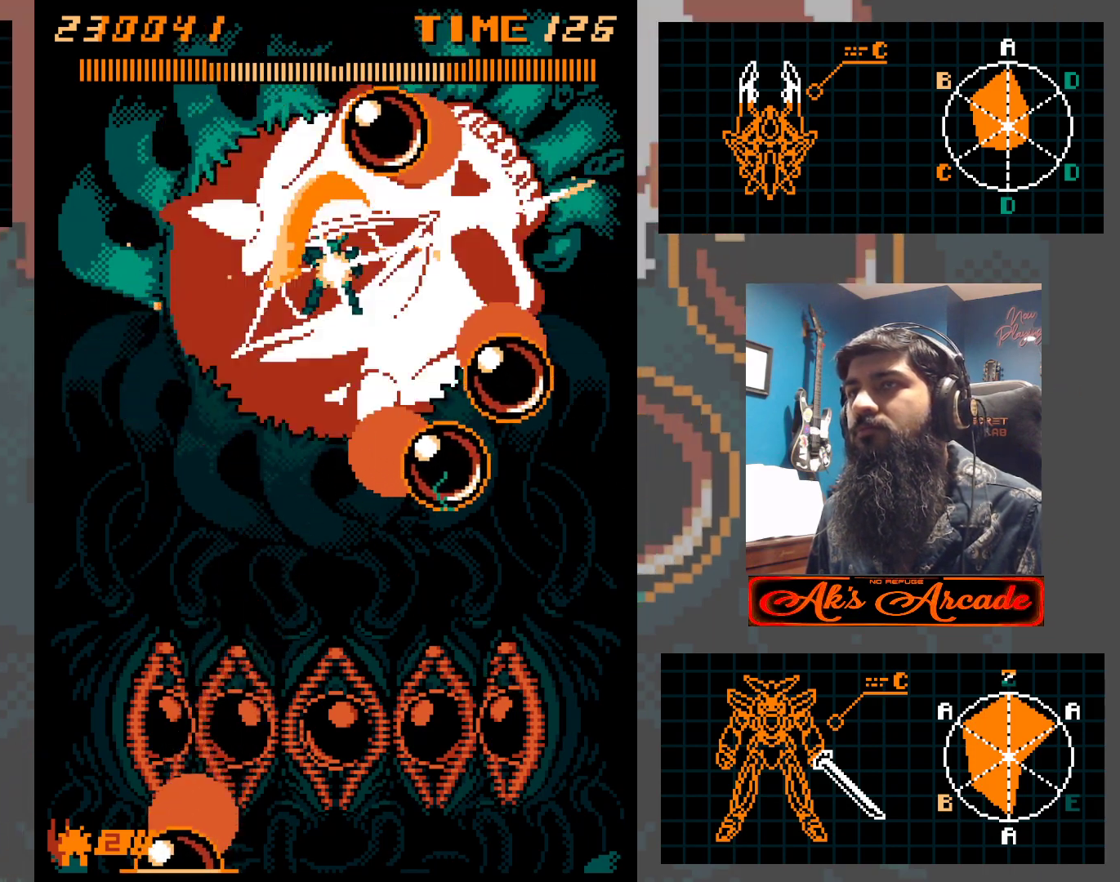
{"buttons": [], "left_stick": "down", "events": [[17, "left_stick", "down"]]}
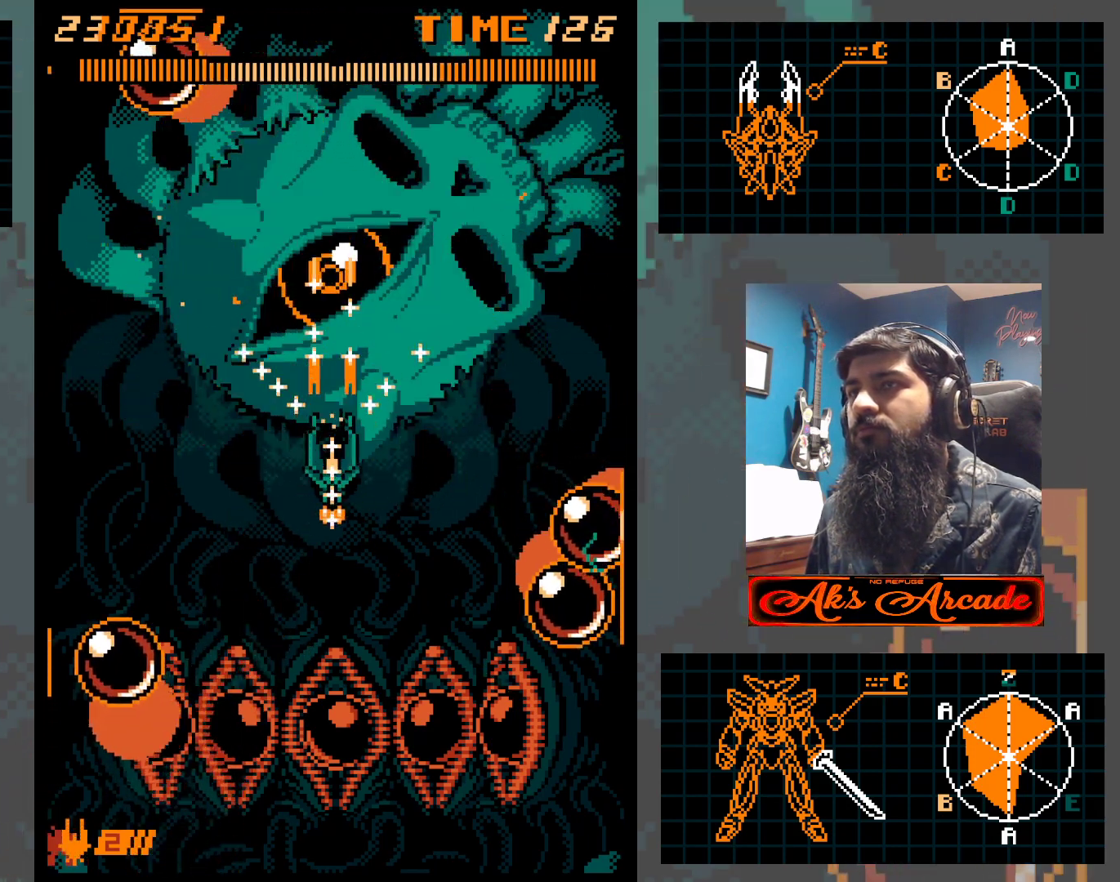
{"buttons": [], "left_stick": "down-left", "events": [[417, "left_stick", "down-left"]]}
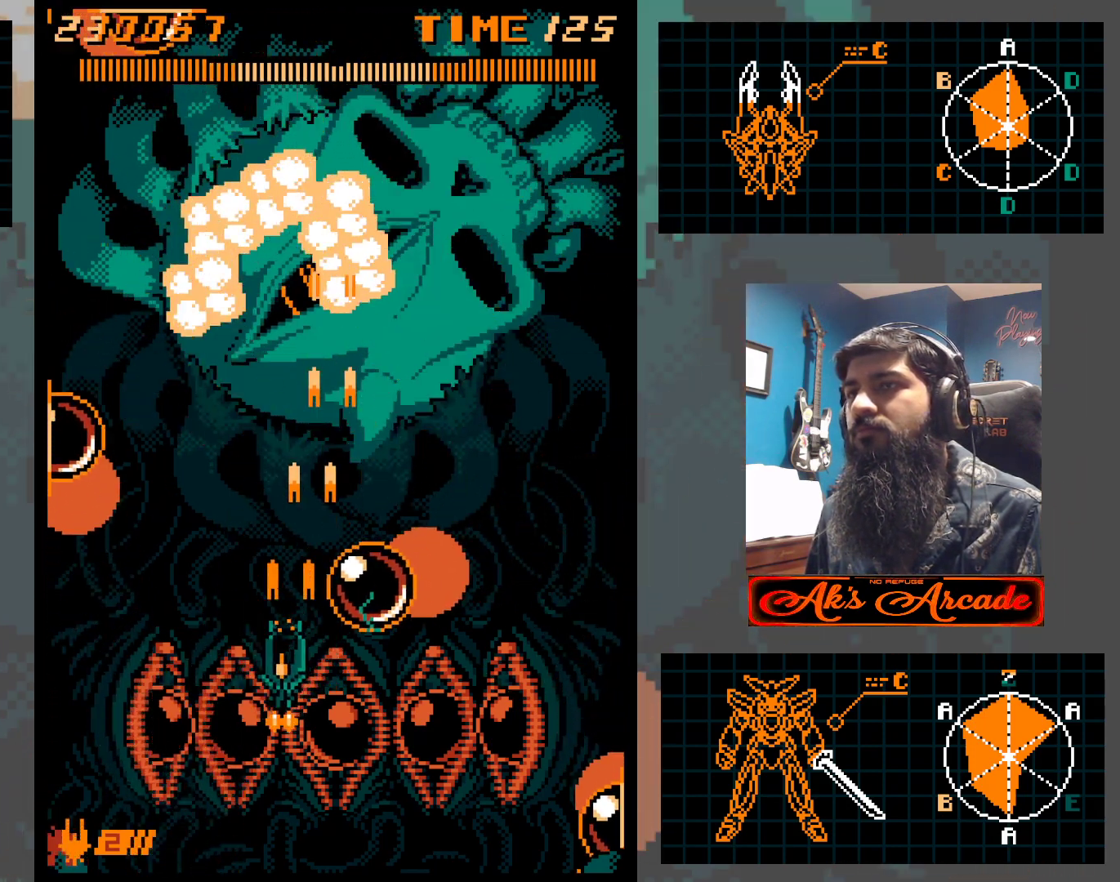
{"buttons": [], "left_stick": "up", "events": [[183, "left_stick", "down-right"], [350, "left_stick", "center"], [400, "left_stick", "up"]]}
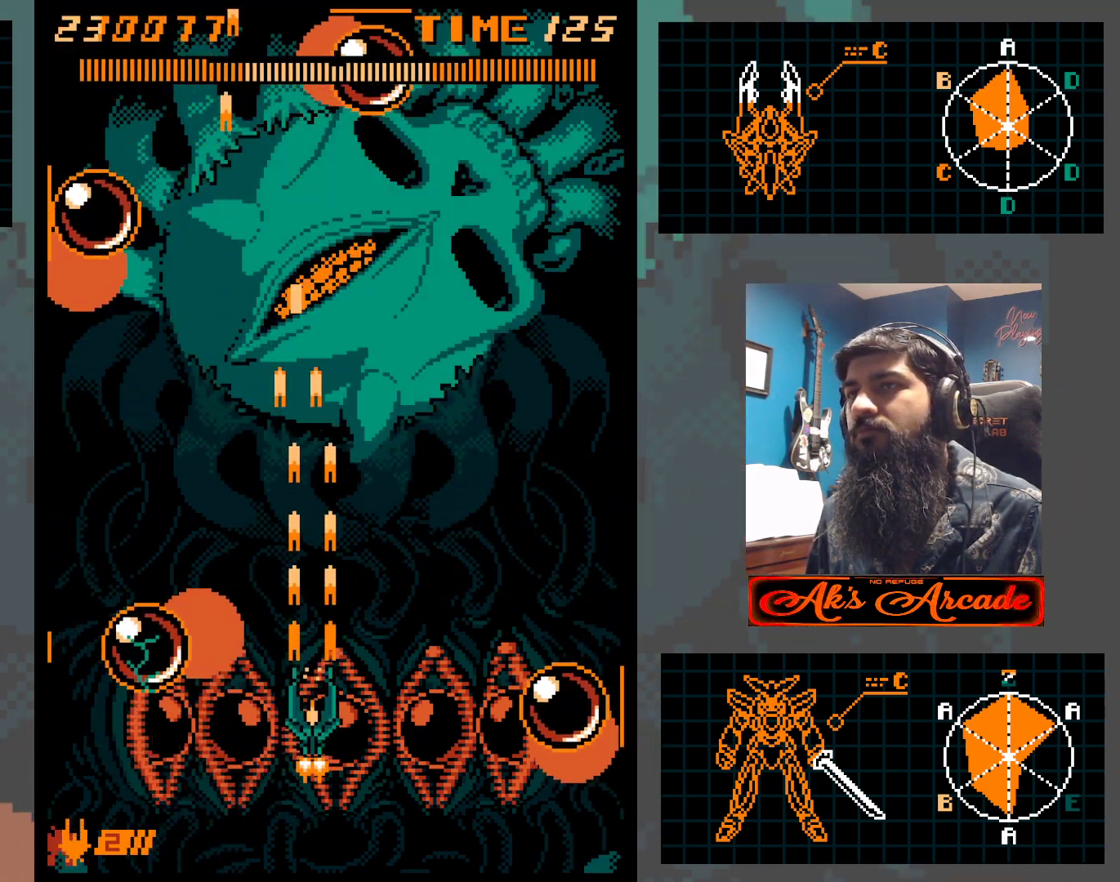
{"buttons": [], "left_stick": "down", "events": [[50, "left_stick", "center"], [383, "left_stick", "down-right"], [483, "left_stick", "down"]]}
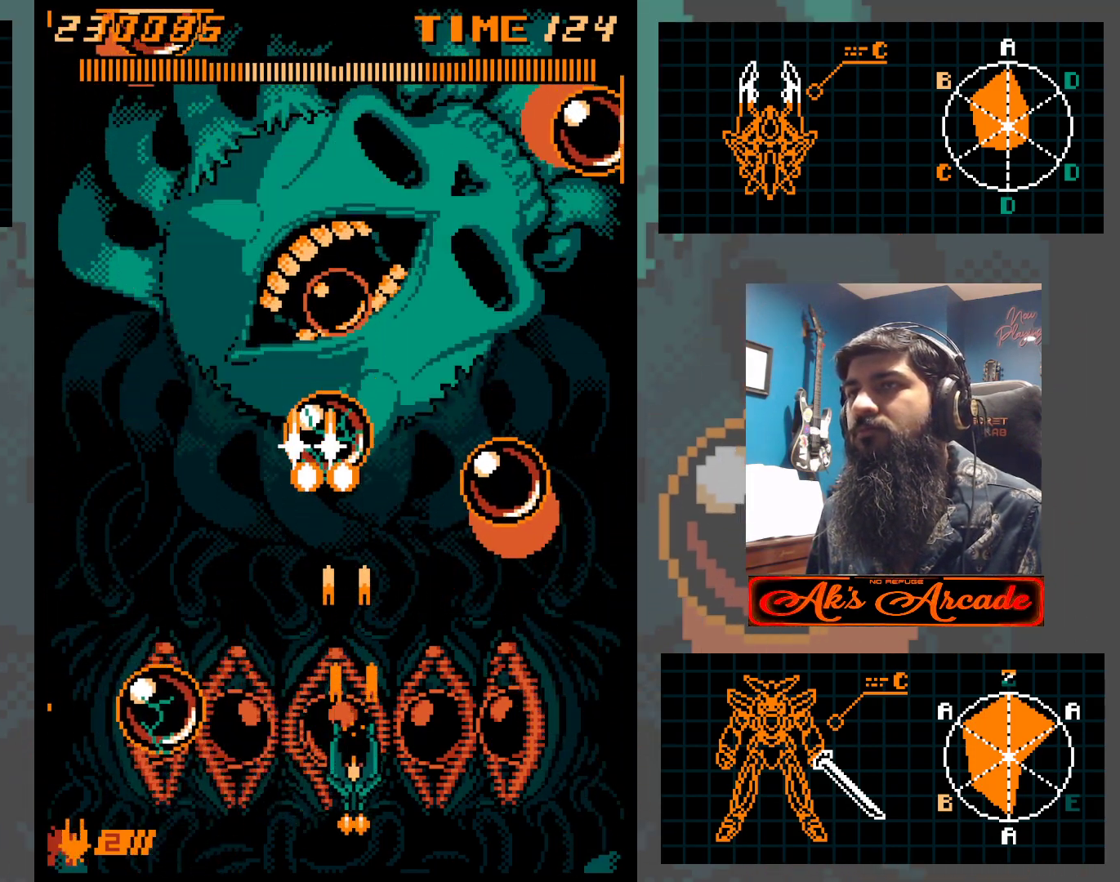
{"buttons": [], "left_stick": "up-right", "events": [[183, "left_stick", "right"], [300, "left_stick", "up-right"]]}
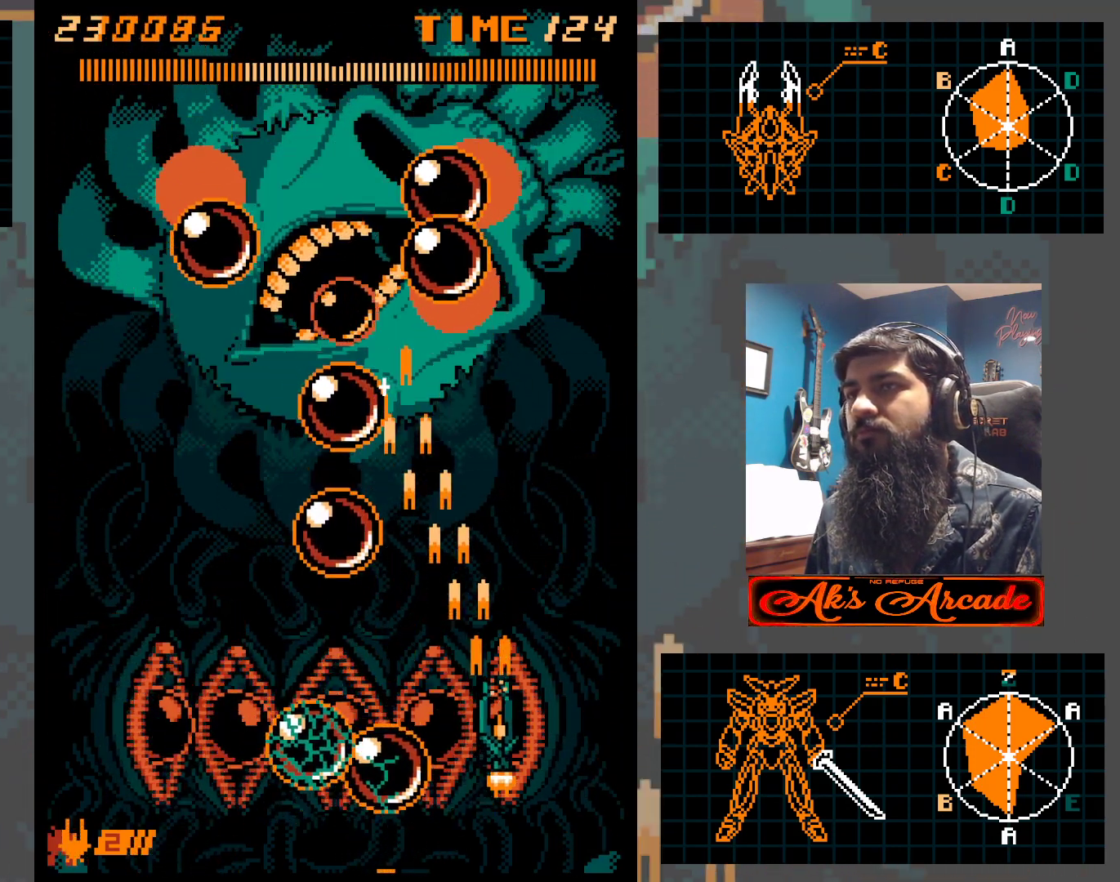
{"buttons": [], "left_stick": "up", "events": [[233, "left_stick", "up"]]}
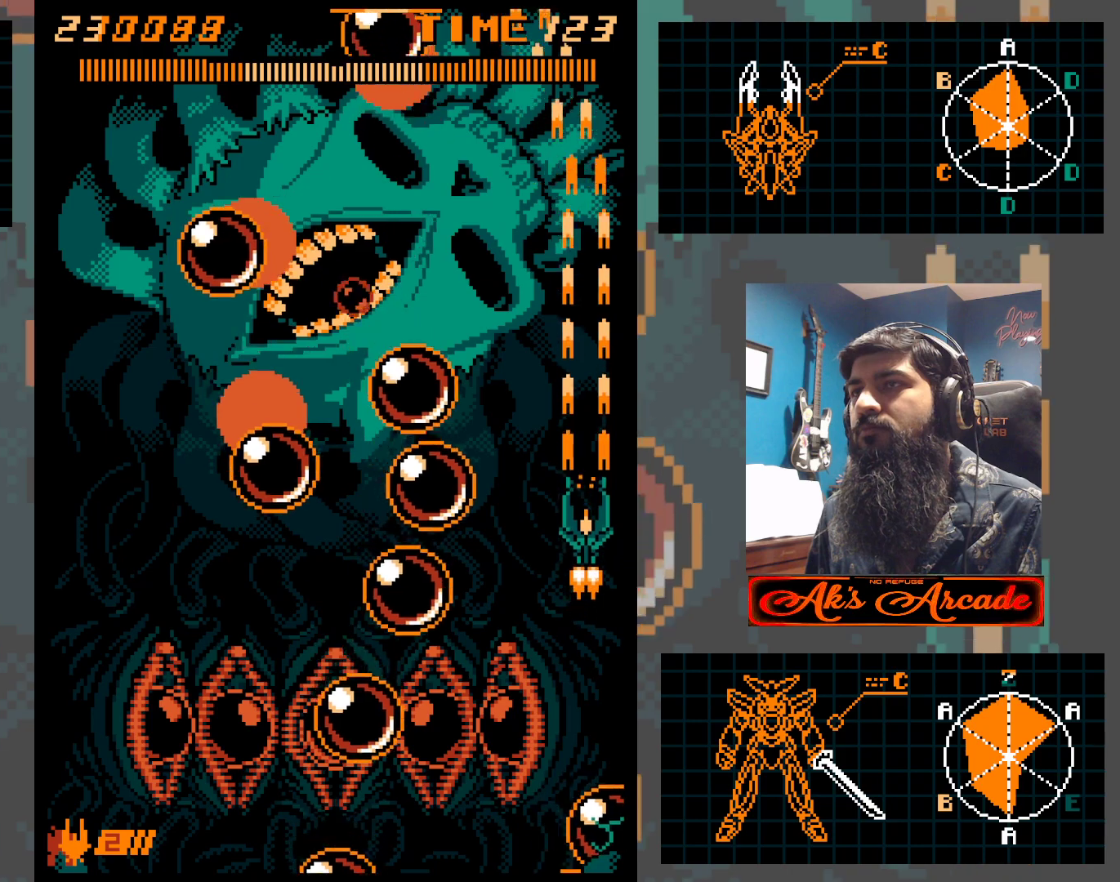
{"buttons": [], "left_stick": "up", "events": []}
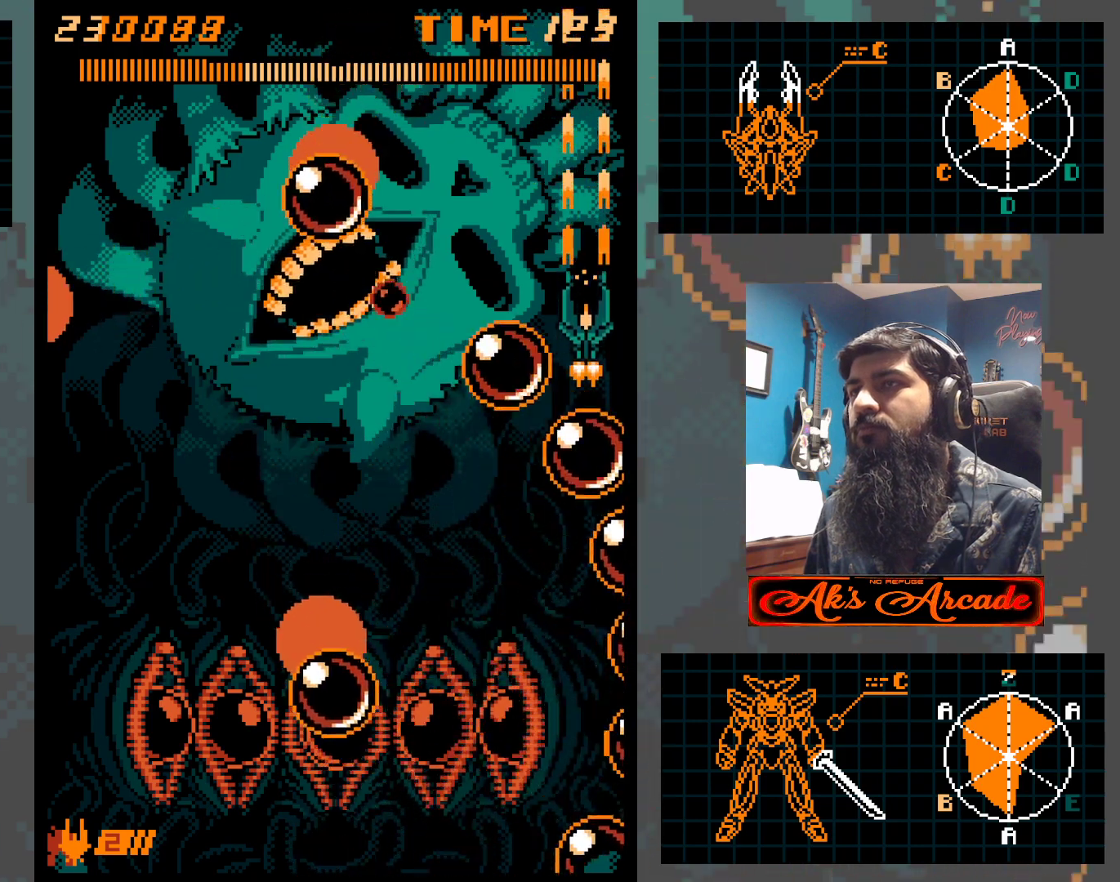
{"buttons": [], "left_stick": "down", "events": [[250, "left_stick", "up-left"], [483, "left_stick", "down"]]}
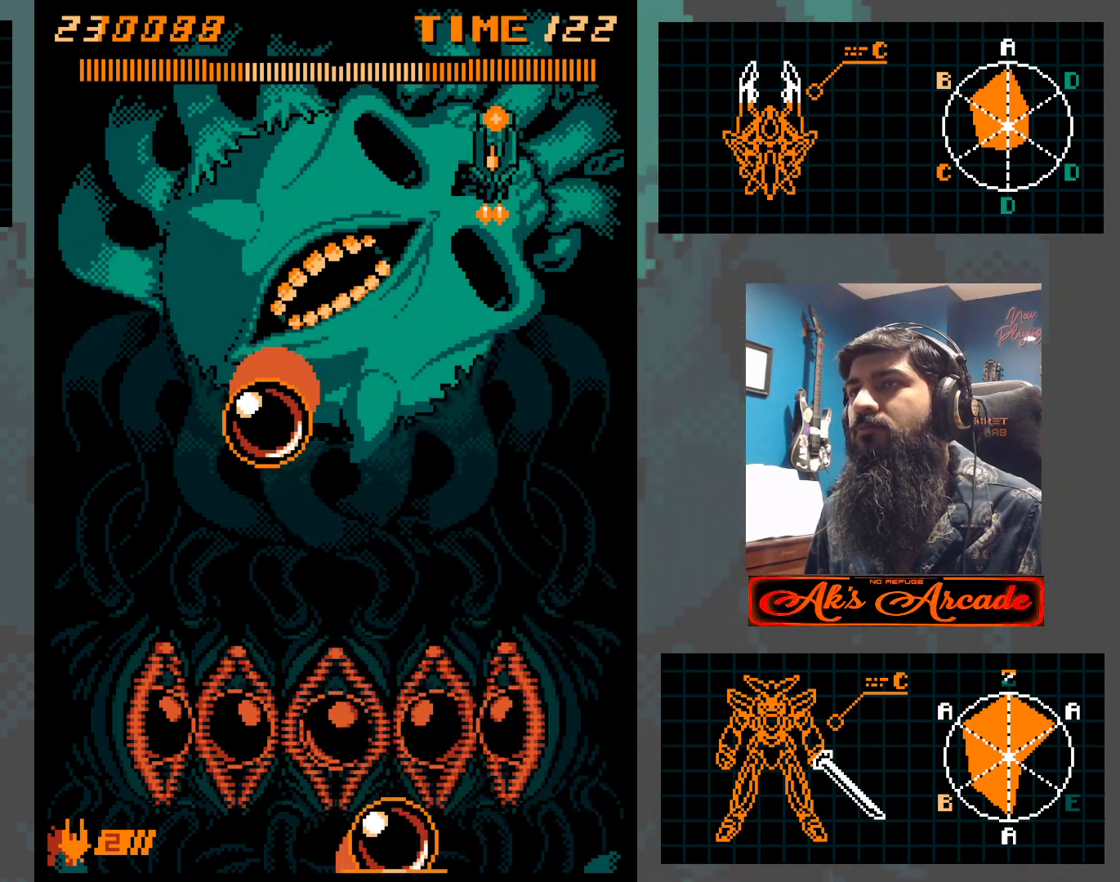
{"buttons": [], "left_stick": "down-left", "events": [[400, "left_stick", "down-left"]]}
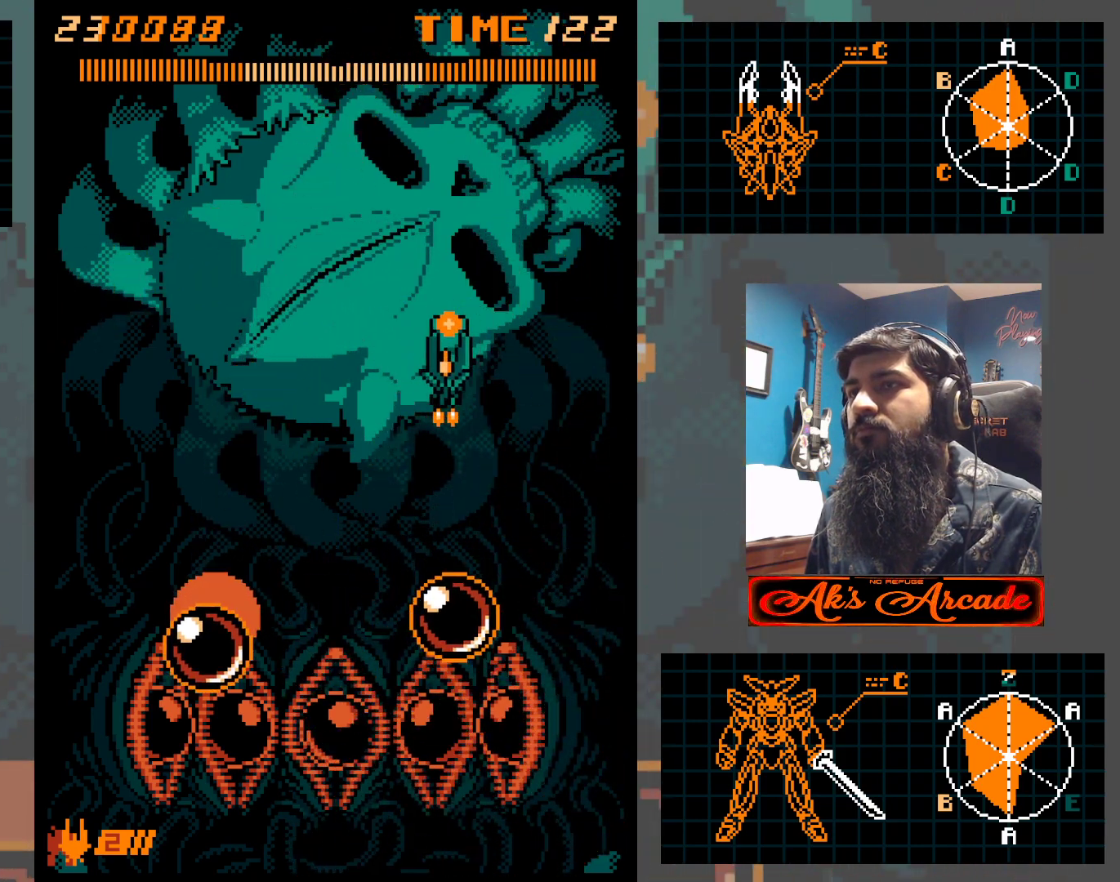
{"buttons": [], "left_stick": "down", "events": [[267, "left_stick", "down"]]}
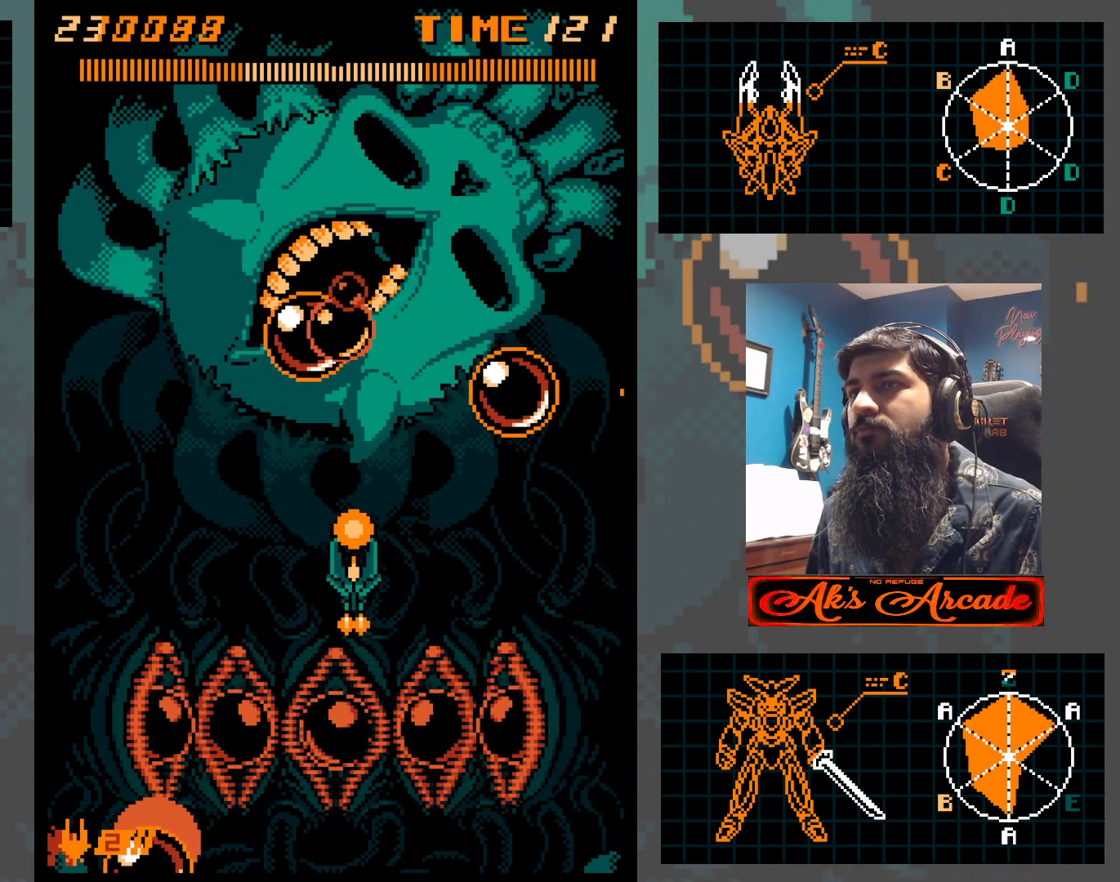
{"buttons": [], "left_stick": "down-left", "events": [[150, "left_stick", "down-right"], [400, "left_stick", "down-left"]]}